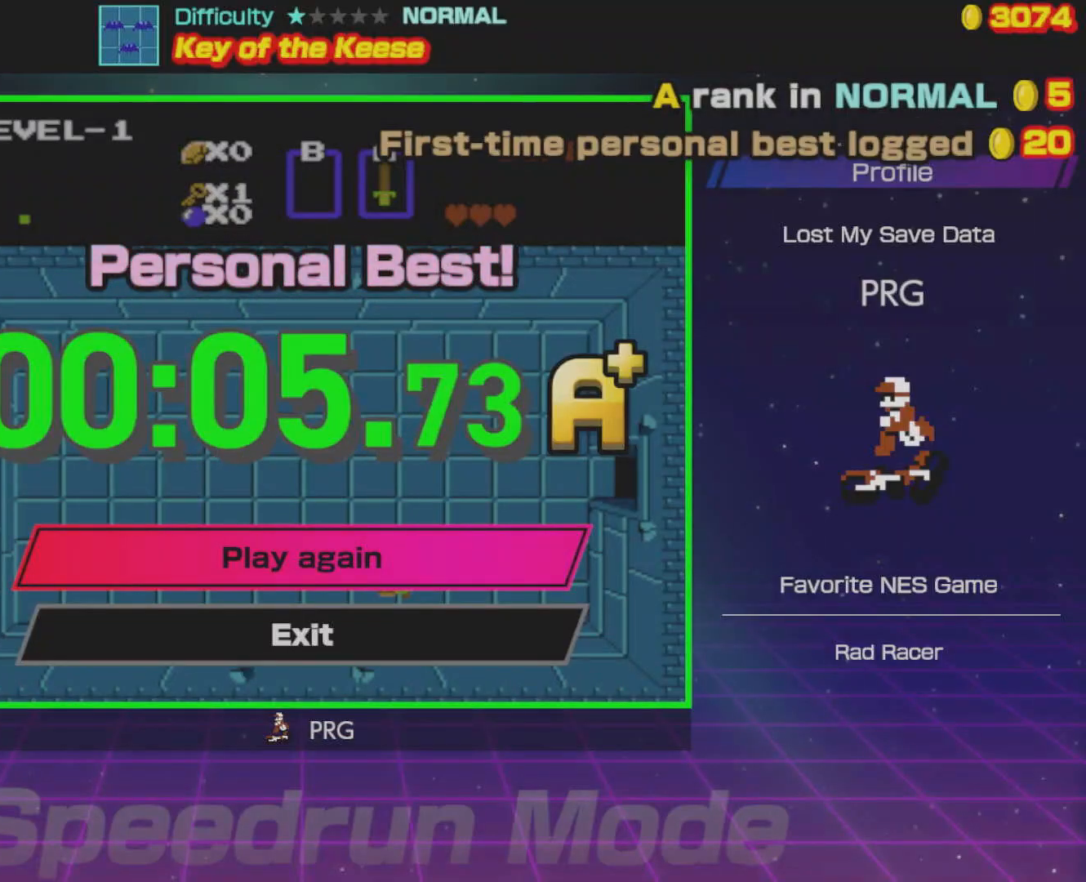
Gameplay with a controller (Nintendo layout); each line is a JSON object with the inputs held at the frame after it. "events" lists button and stick changes between this image and that frame as [ms after this image, input, new state], when the widget could be followed in between. Not read: L3 R3.
{"buttons": [], "events": [[150, "A", "down"], [300, "A", "up"]]}
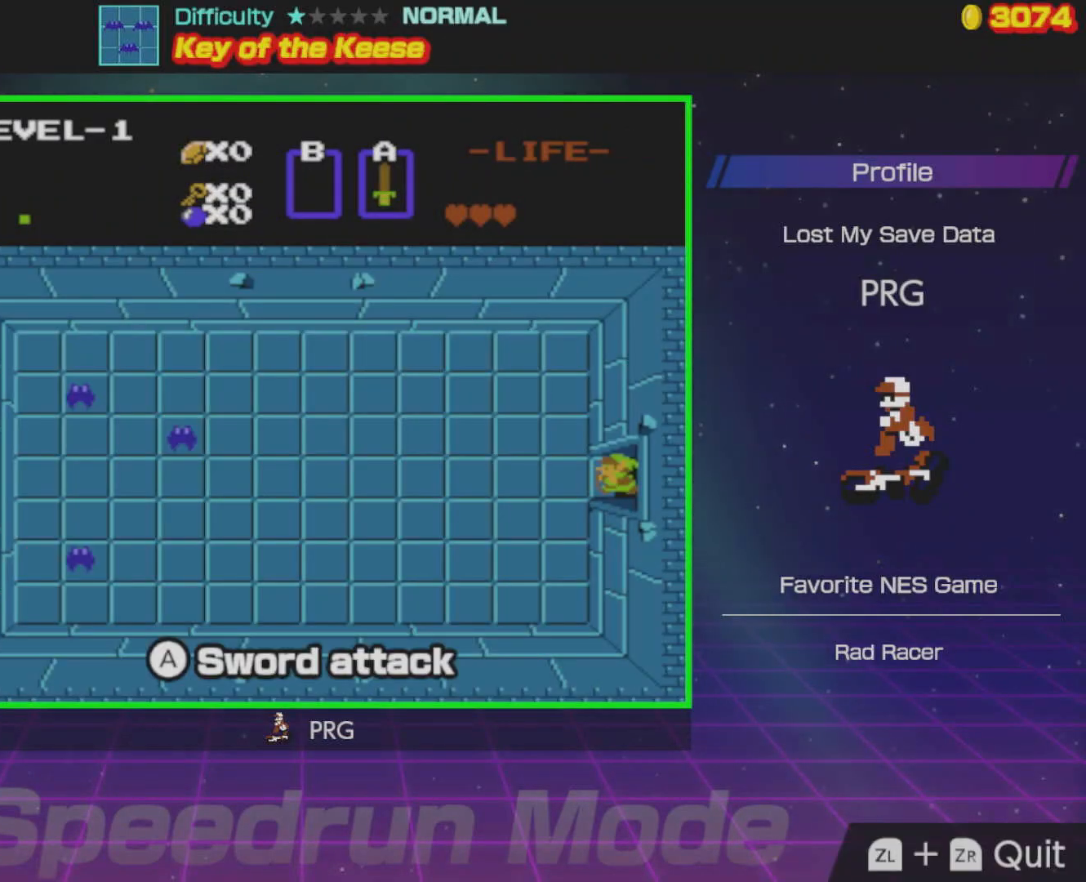
{"buttons": ["DPAD_LEFT"], "events": [[300, "DPAD_LEFT", "down"]]}
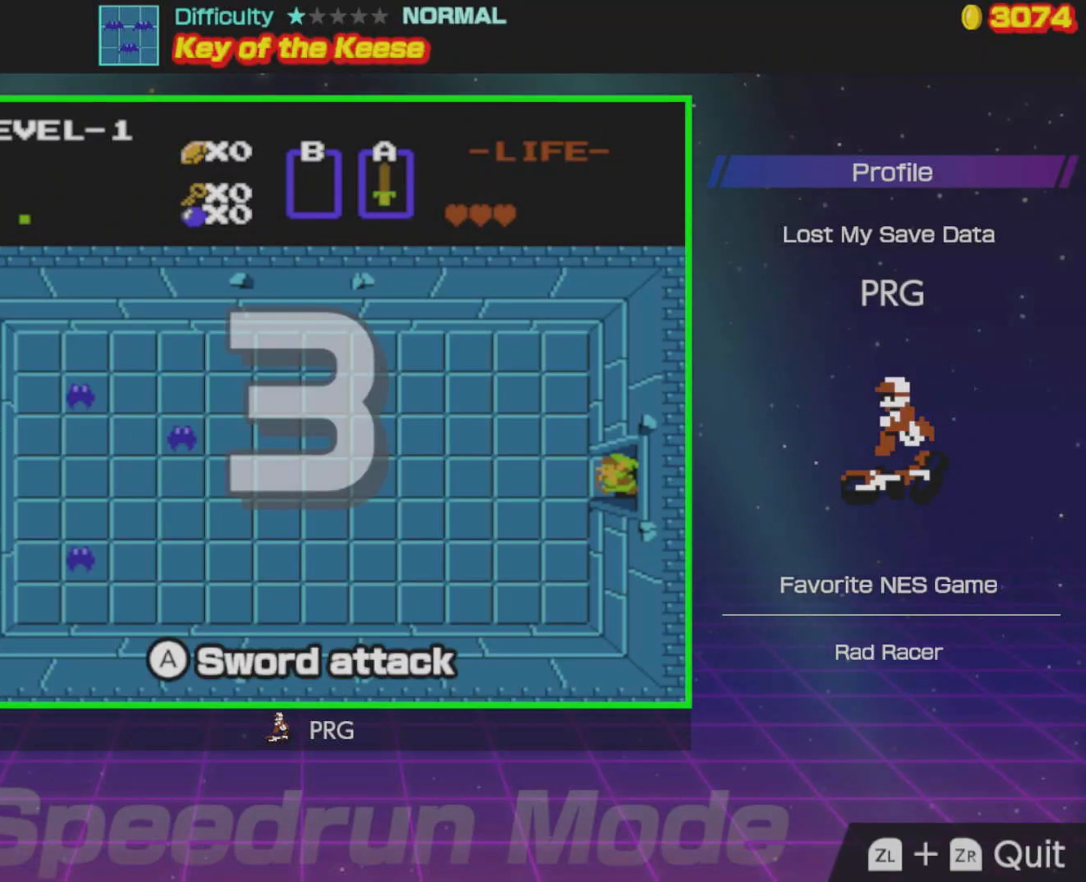
{"buttons": ["DPAD_LEFT"], "events": [[167, "A", "down"], [250, "A", "up"], [333, "A", "down"], [500, "A", "up"]]}
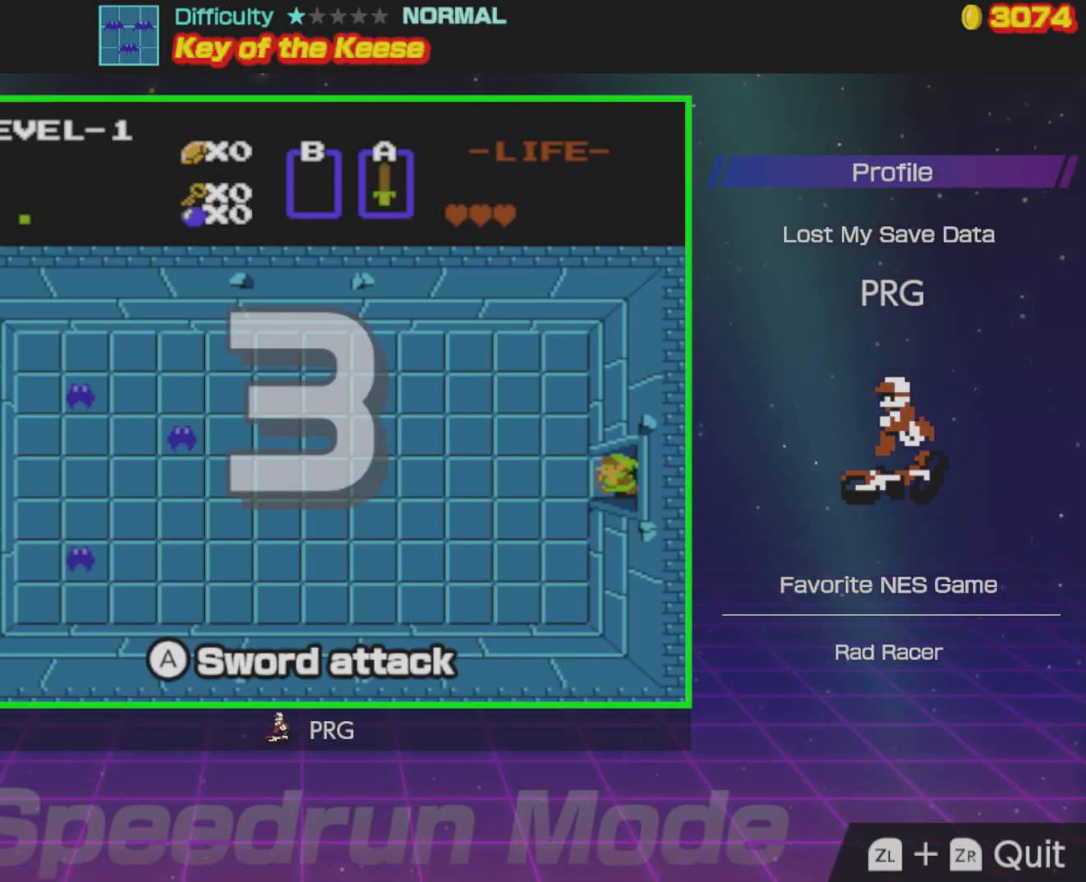
{"buttons": ["DPAD_LEFT"], "events": [[67, "A", "down"], [183, "A", "up"]]}
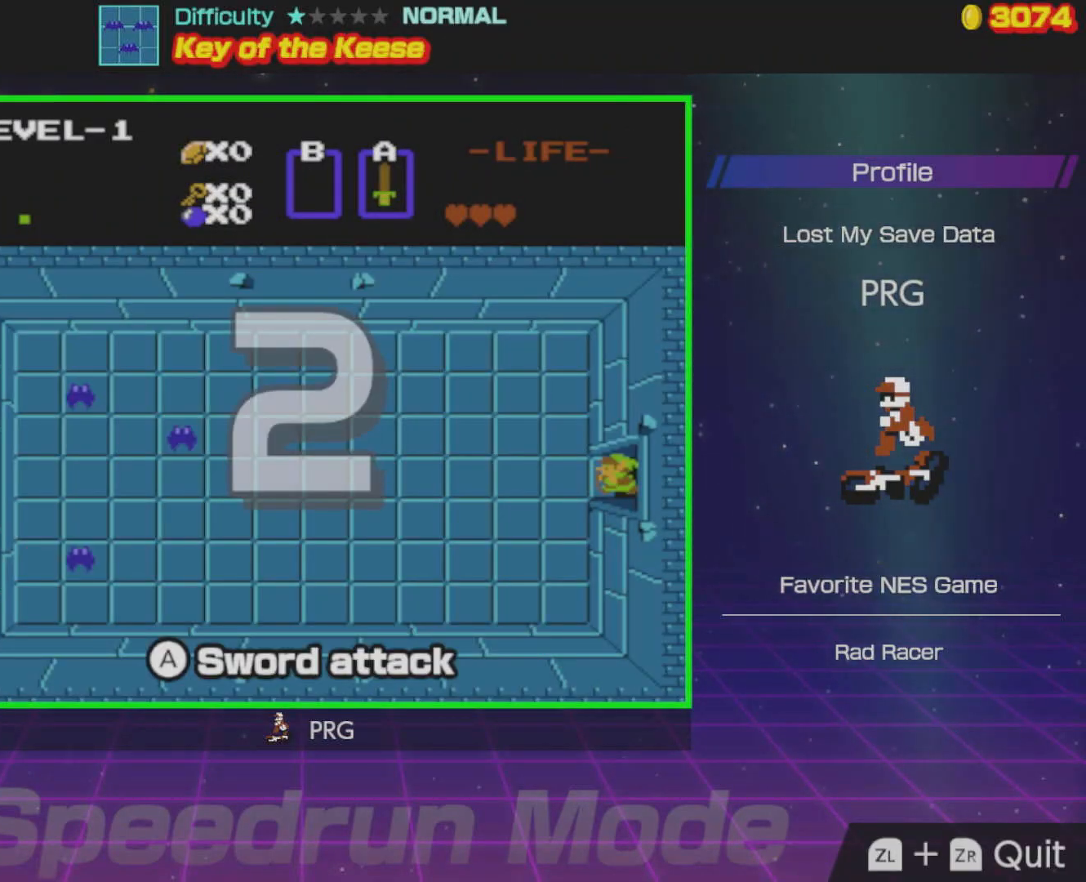
{"buttons": ["DPAD_LEFT"], "events": []}
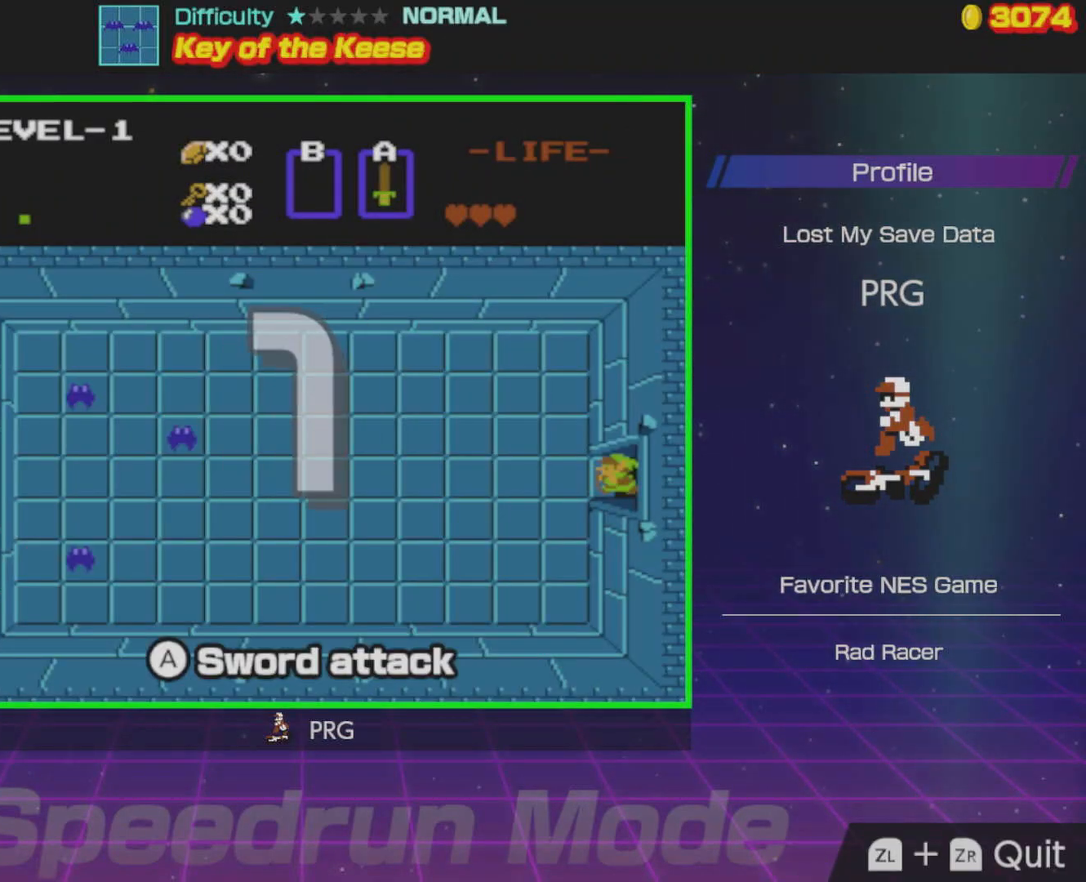
{"buttons": ["DPAD_LEFT"], "events": []}
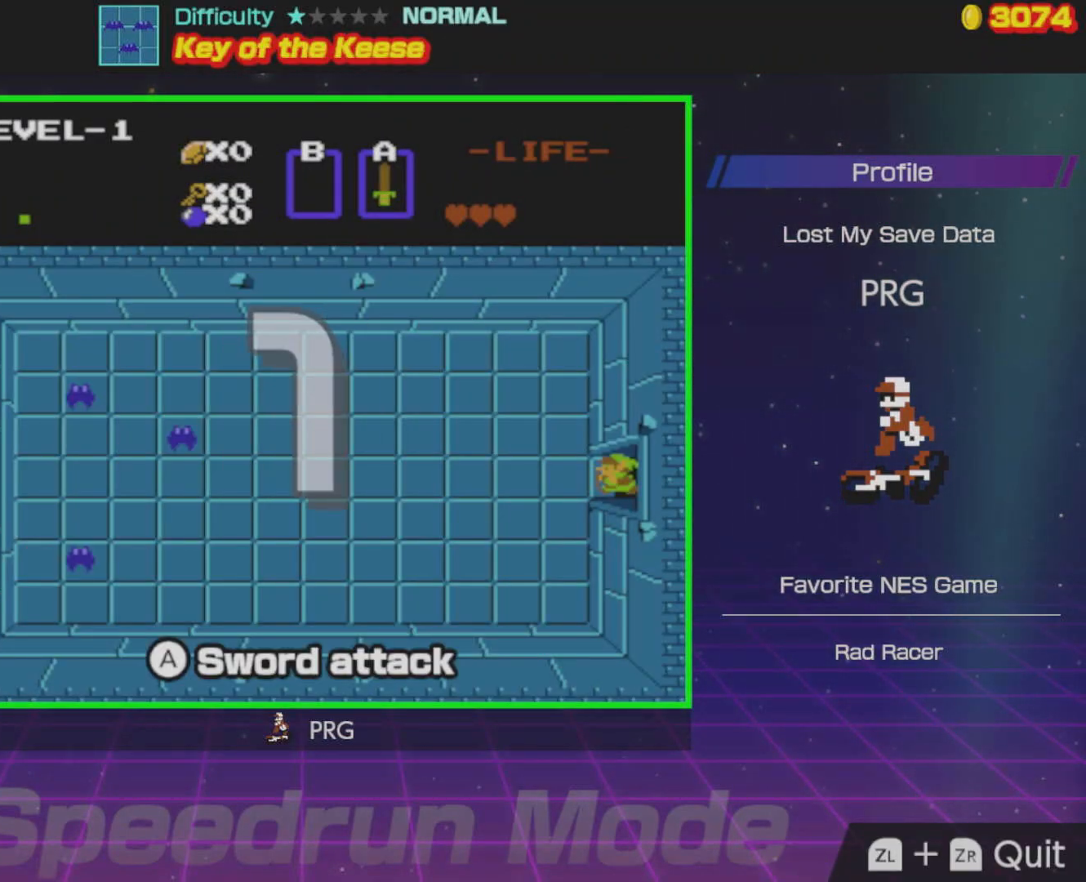
{"buttons": ["A", "DPAD_LEFT"], "events": [[417, "A", "down"]]}
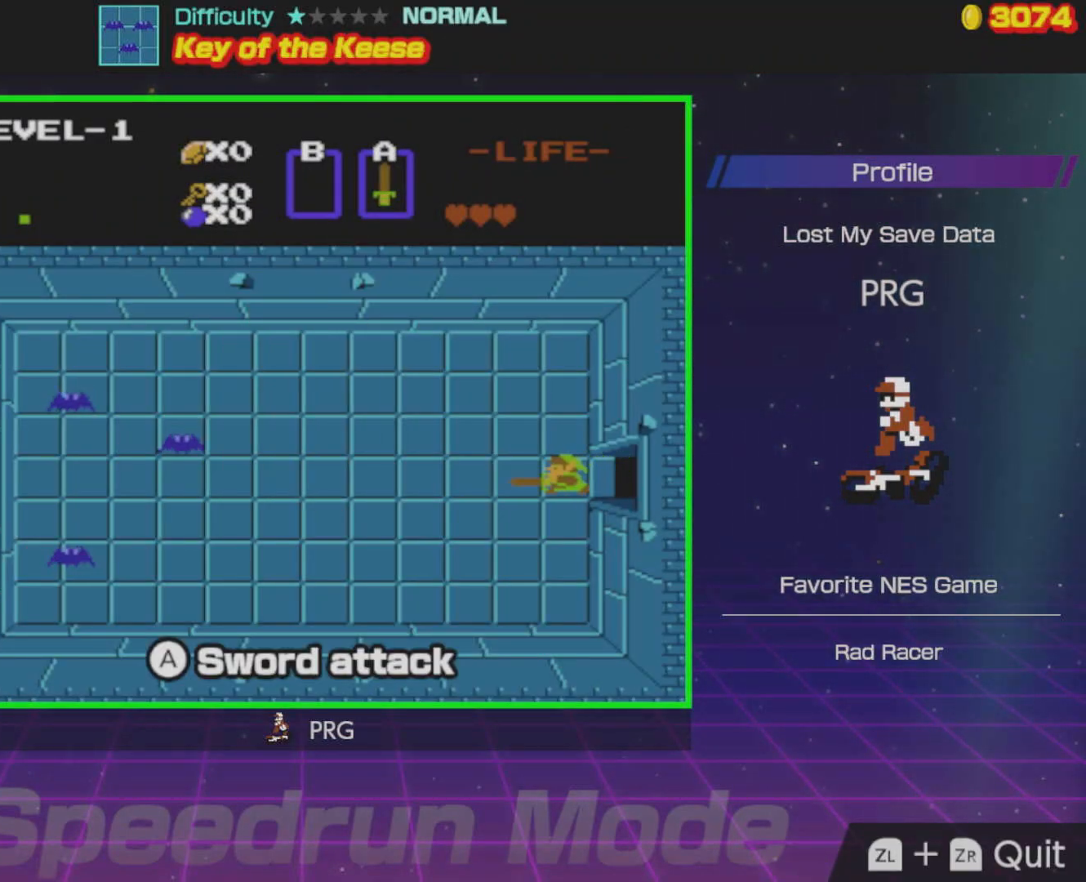
{"buttons": ["DPAD_DOWN"], "events": [[67, "A", "up"], [367, "DPAD_DOWN", "down"], [400, "DPAD_LEFT", "up"]]}
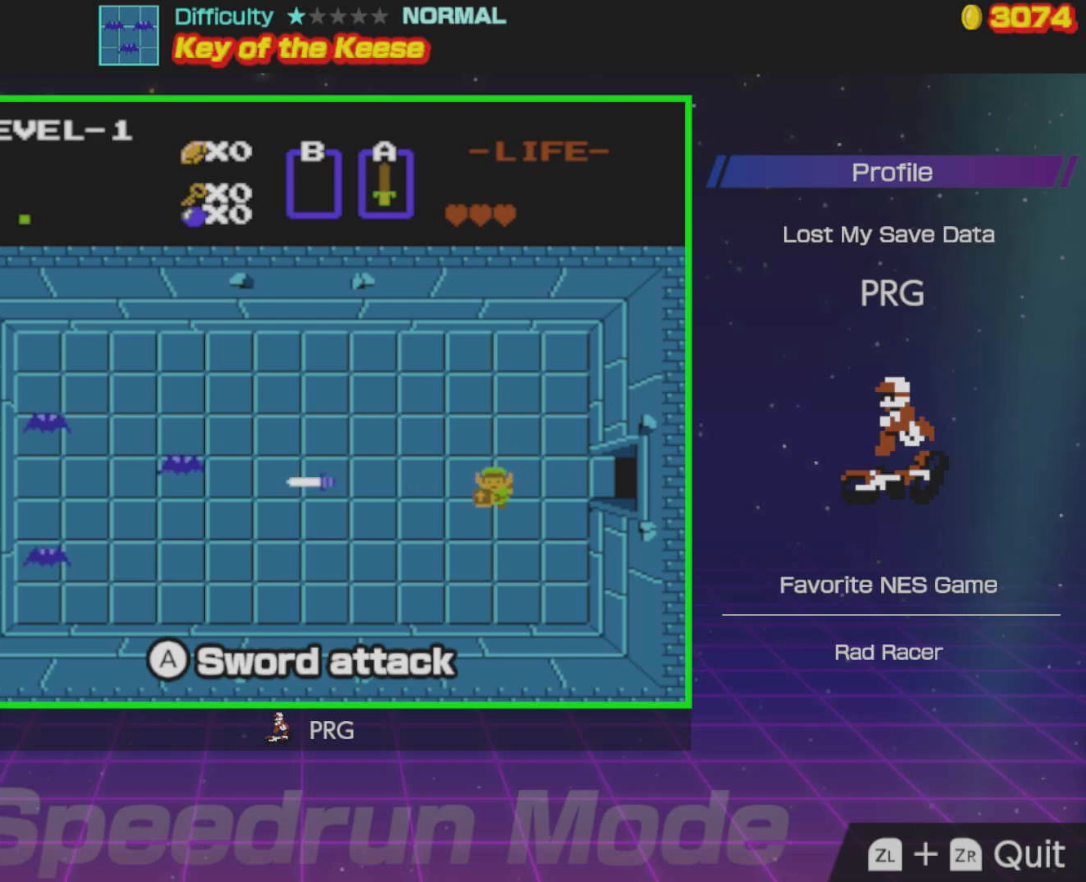
{"buttons": ["DPAD_LEFT"], "events": [[200, "DPAD_LEFT", "down"], [283, "DPAD_DOWN", "up"], [400, "A", "down"], [500, "A", "up"]]}
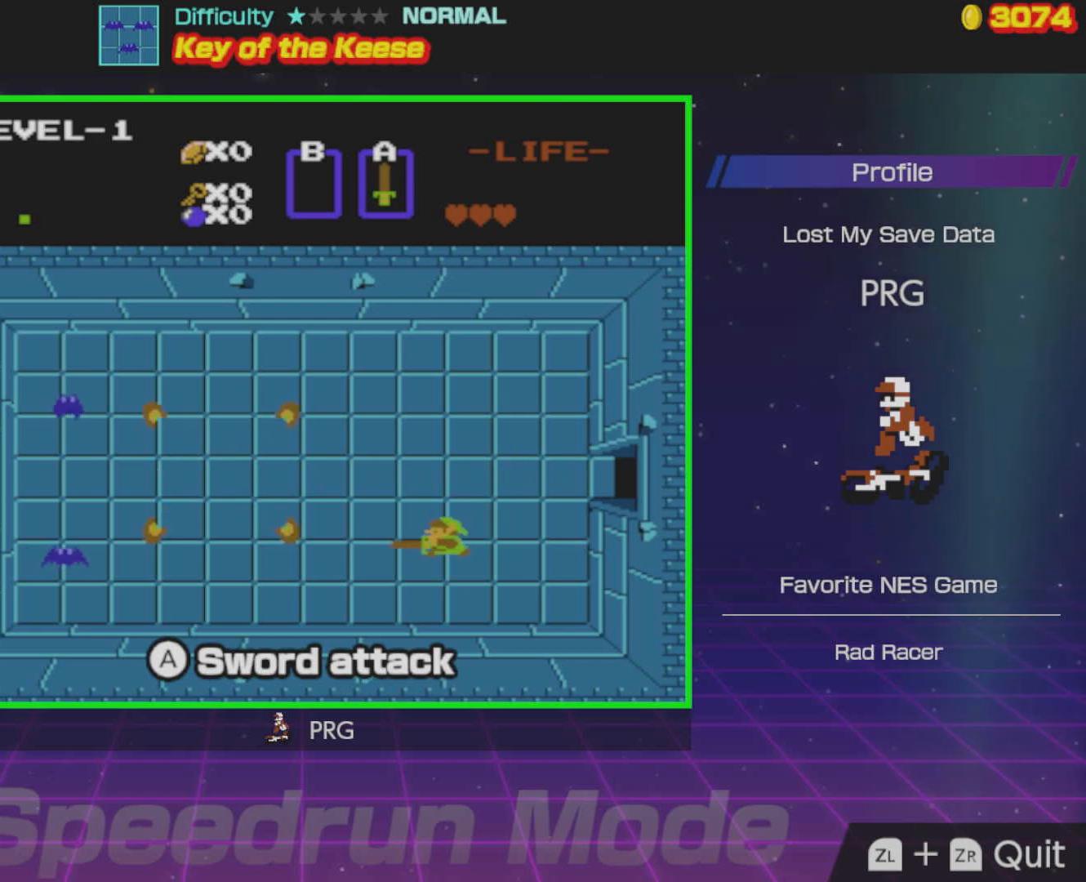
{"buttons": ["DPAD_LEFT"], "events": []}
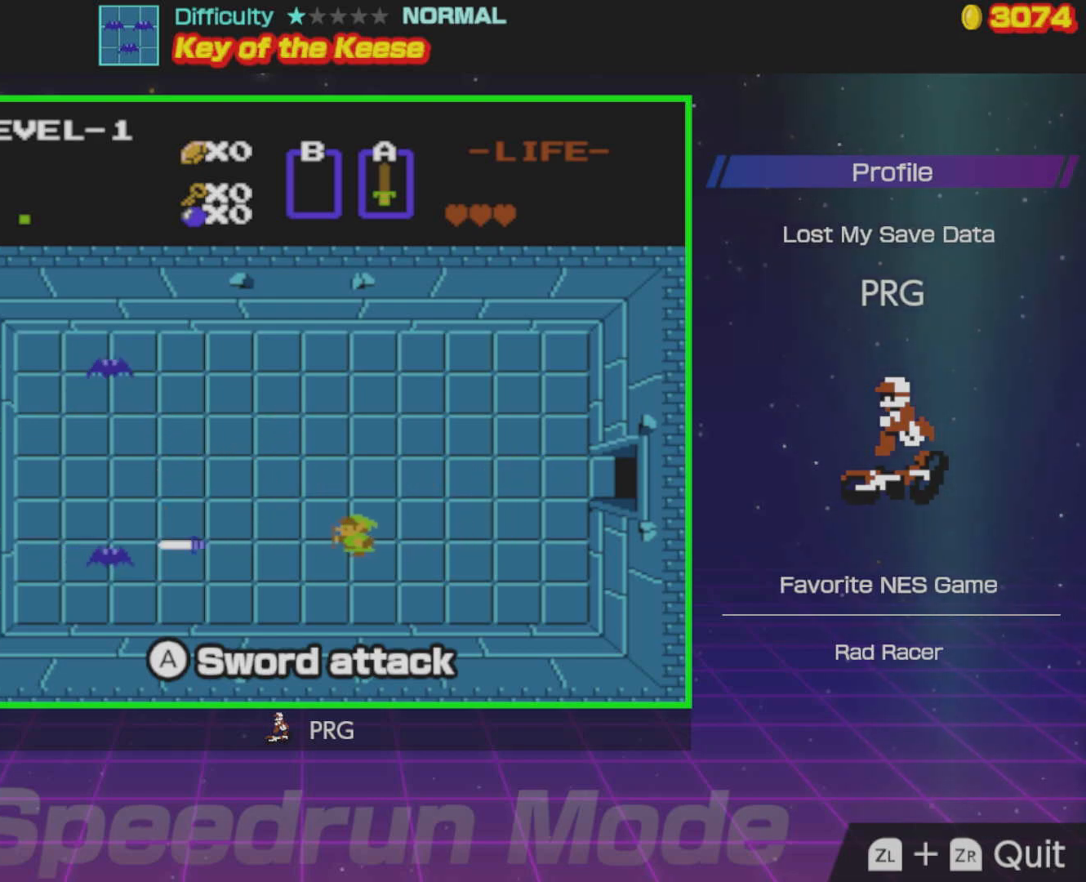
{"buttons": ["DPAD_UP", "DPAD_LEFT"], "events": [[483, "DPAD_UP", "down"]]}
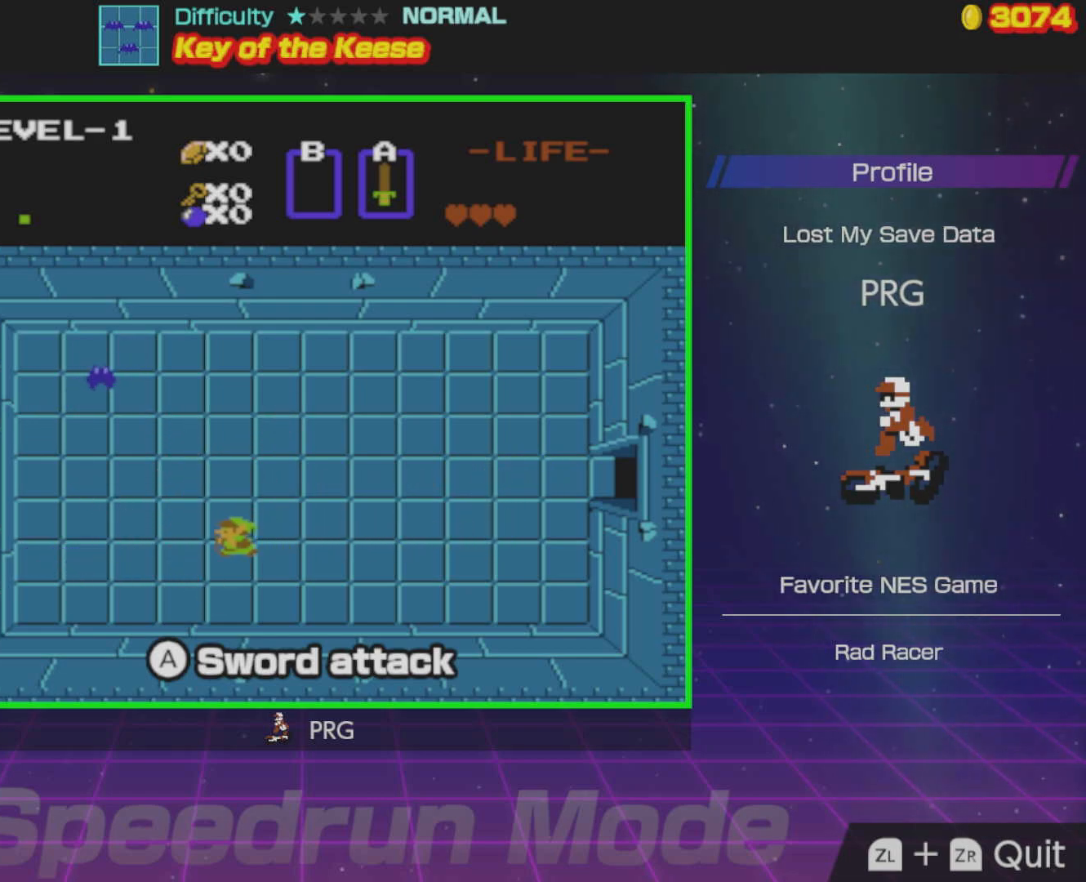
{"buttons": ["DPAD_LEFT"], "events": [[50, "DPAD_UP", "up"]]}
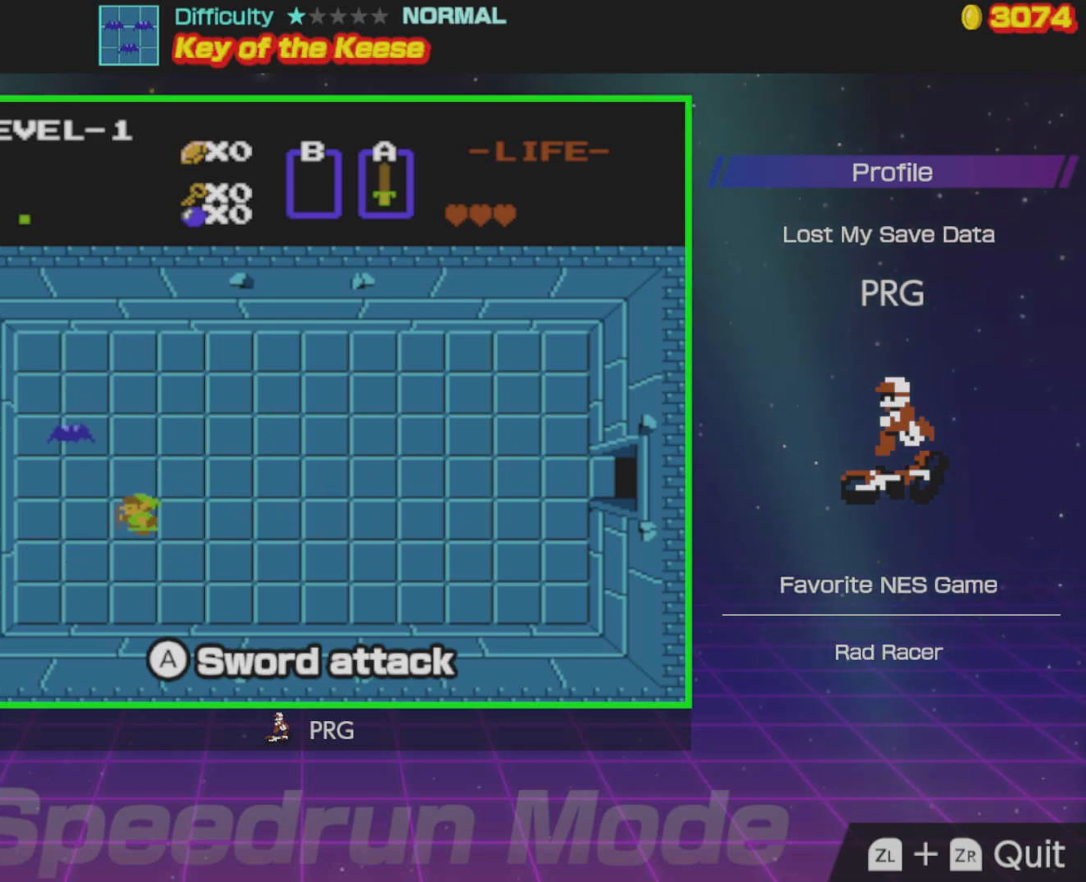
{"buttons": ["A"], "events": [[133, "DPAD_UP", "down"], [433, "A", "down"], [450, "DPAD_LEFT", "up"], [483, "DPAD_UP", "up"]]}
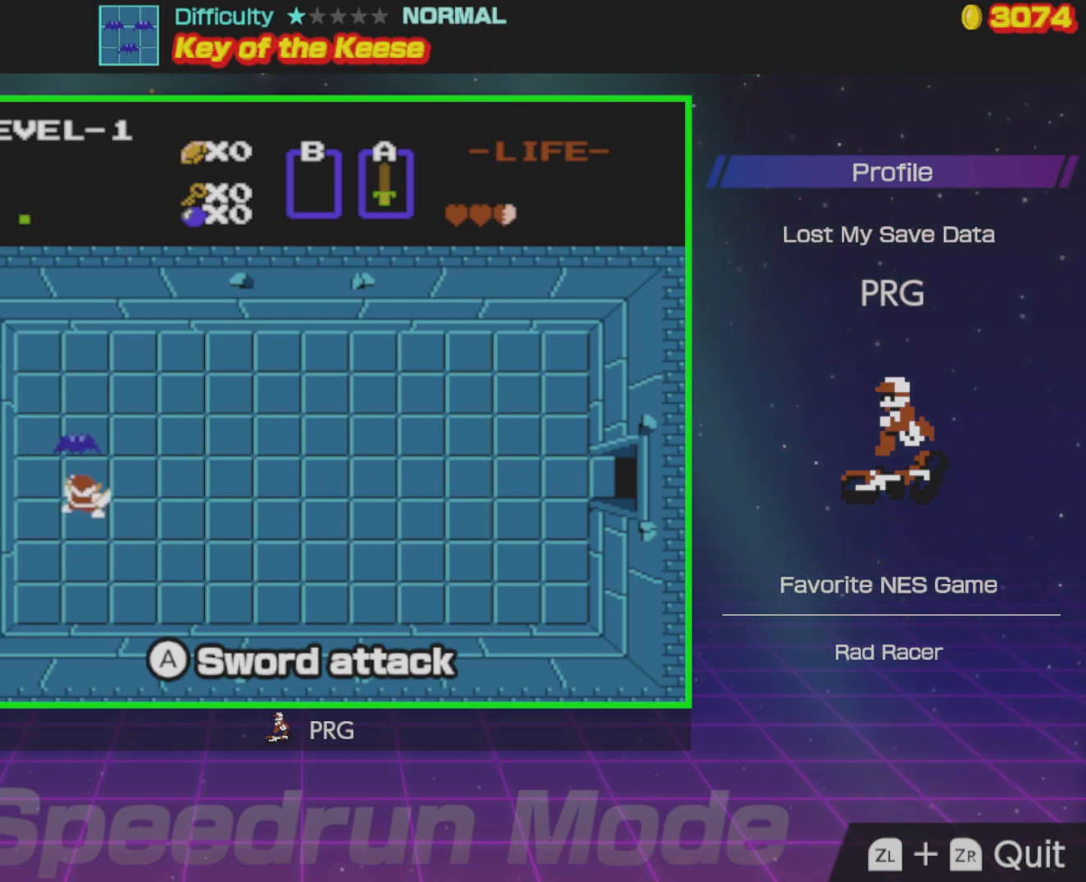
{"buttons": ["DPAD_RIGHT"], "events": [[83, "A", "up"], [167, "DPAD_DOWN", "down"], [417, "DPAD_RIGHT", "down"], [467, "DPAD_DOWN", "up"]]}
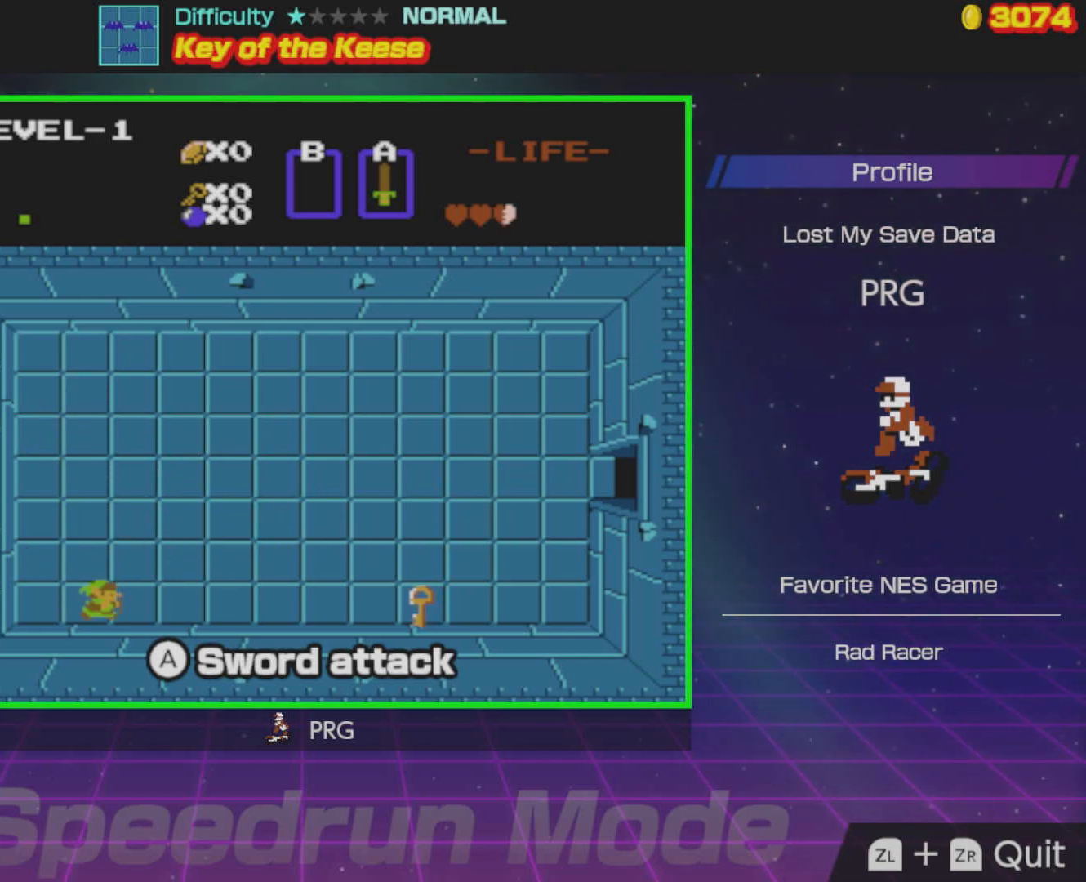
{"buttons": ["DPAD_RIGHT"], "events": []}
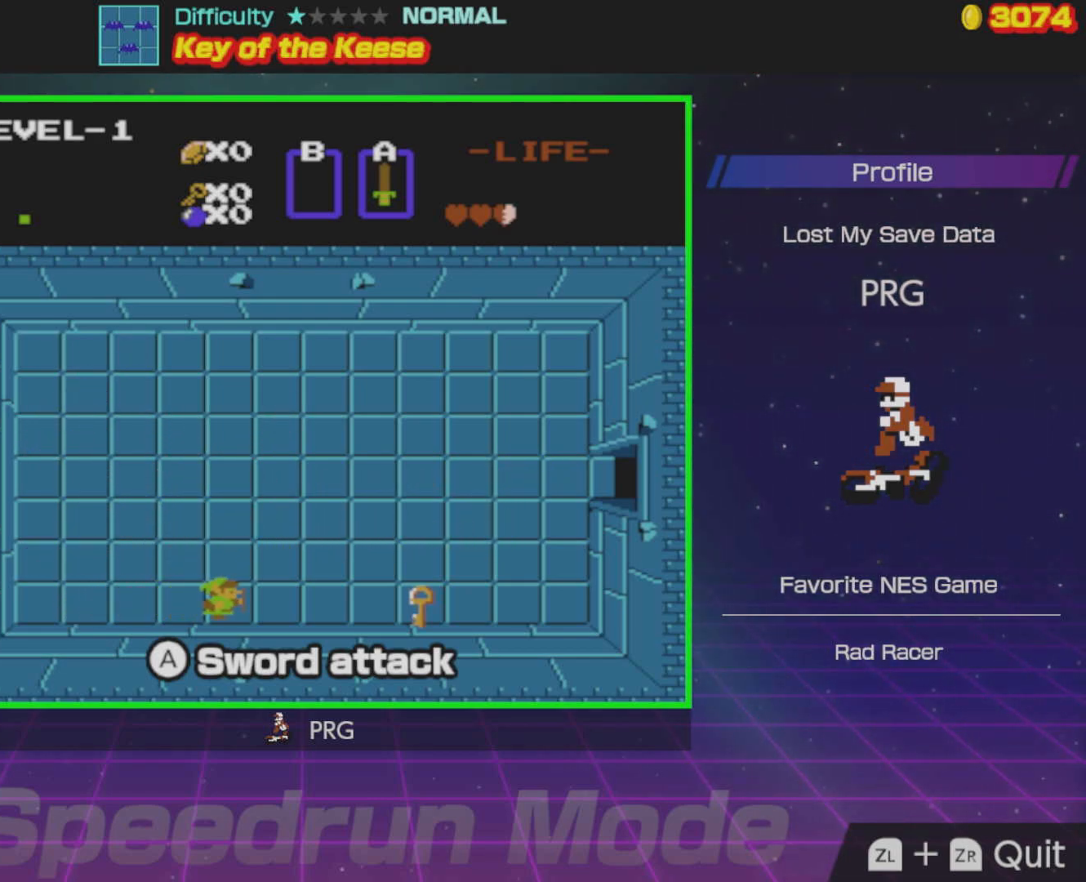
{"buttons": ["DPAD_RIGHT"], "events": []}
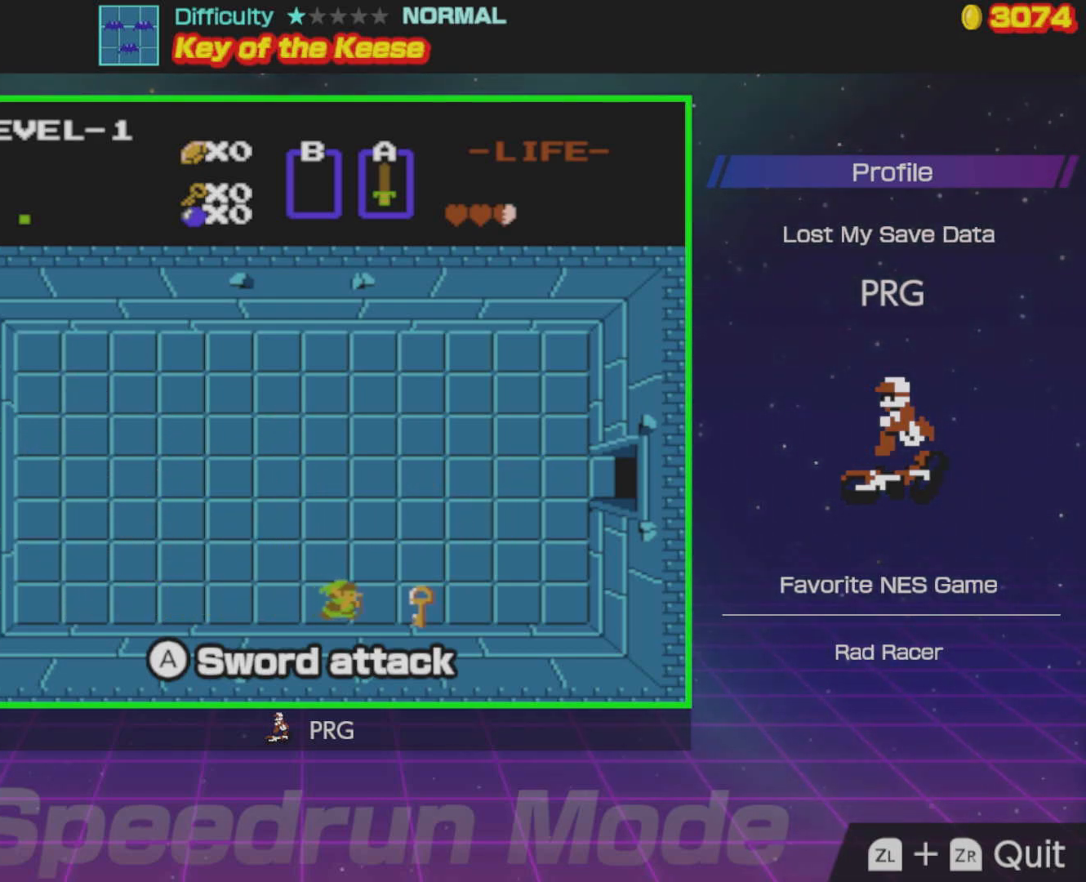
{"buttons": ["DPAD_RIGHT"], "events": []}
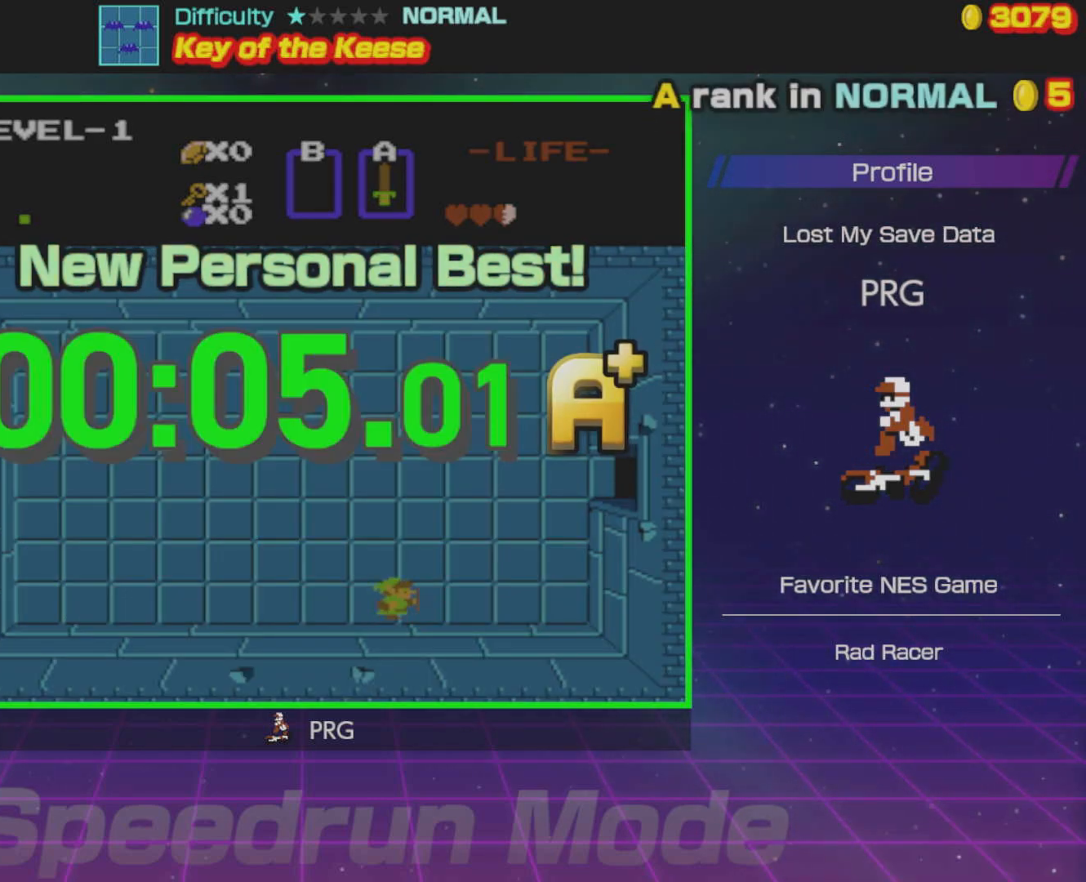
{"buttons": [], "events": [[67, "DPAD_RIGHT", "up"], [217, "A", "down"], [367, "A", "up"]]}
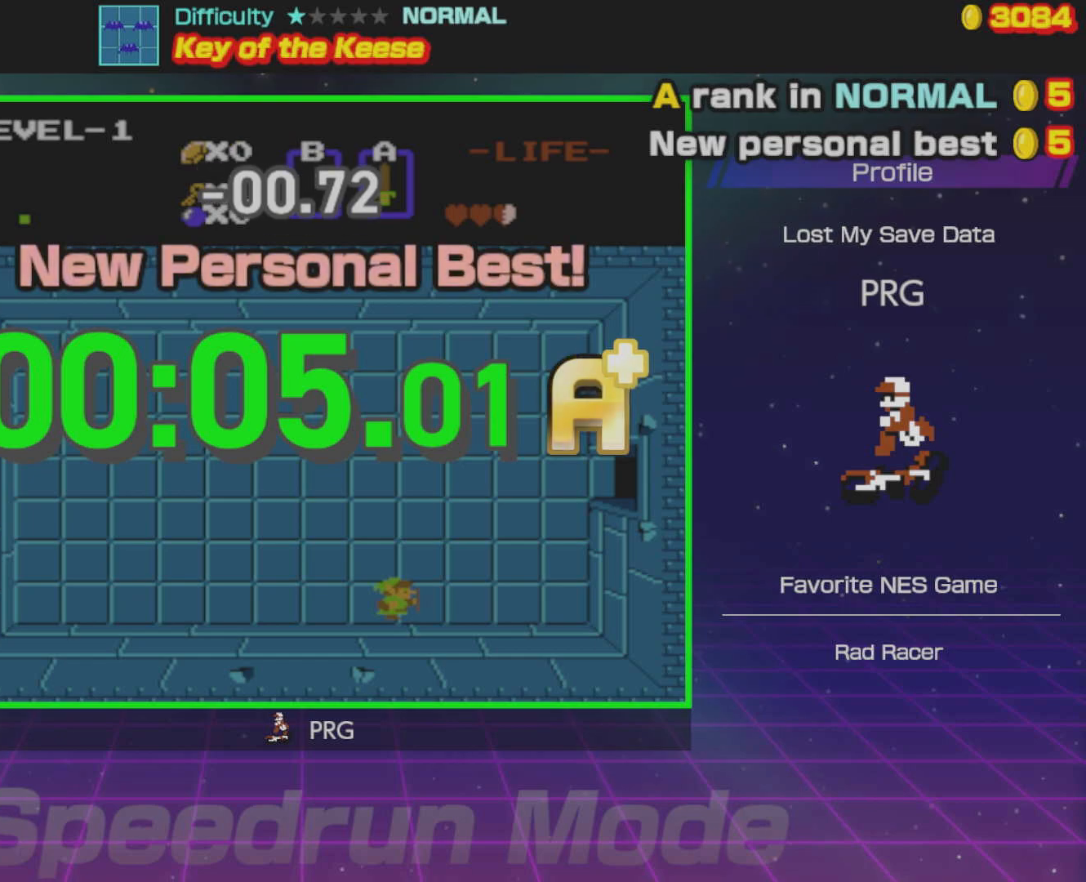
{"buttons": [], "events": [[167, "A", "down"], [317, "A", "up"]]}
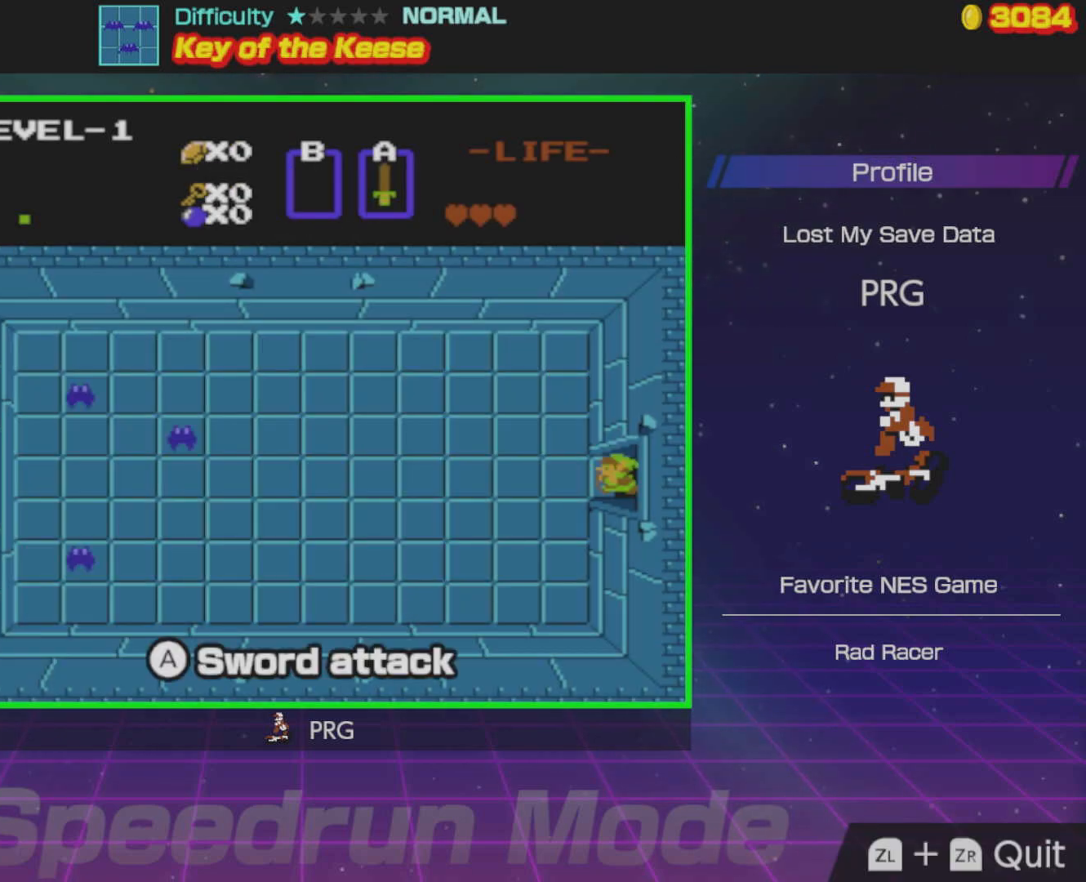
{"buttons": ["DPAD_LEFT"], "events": [[117, "DPAD_LEFT", "down"]]}
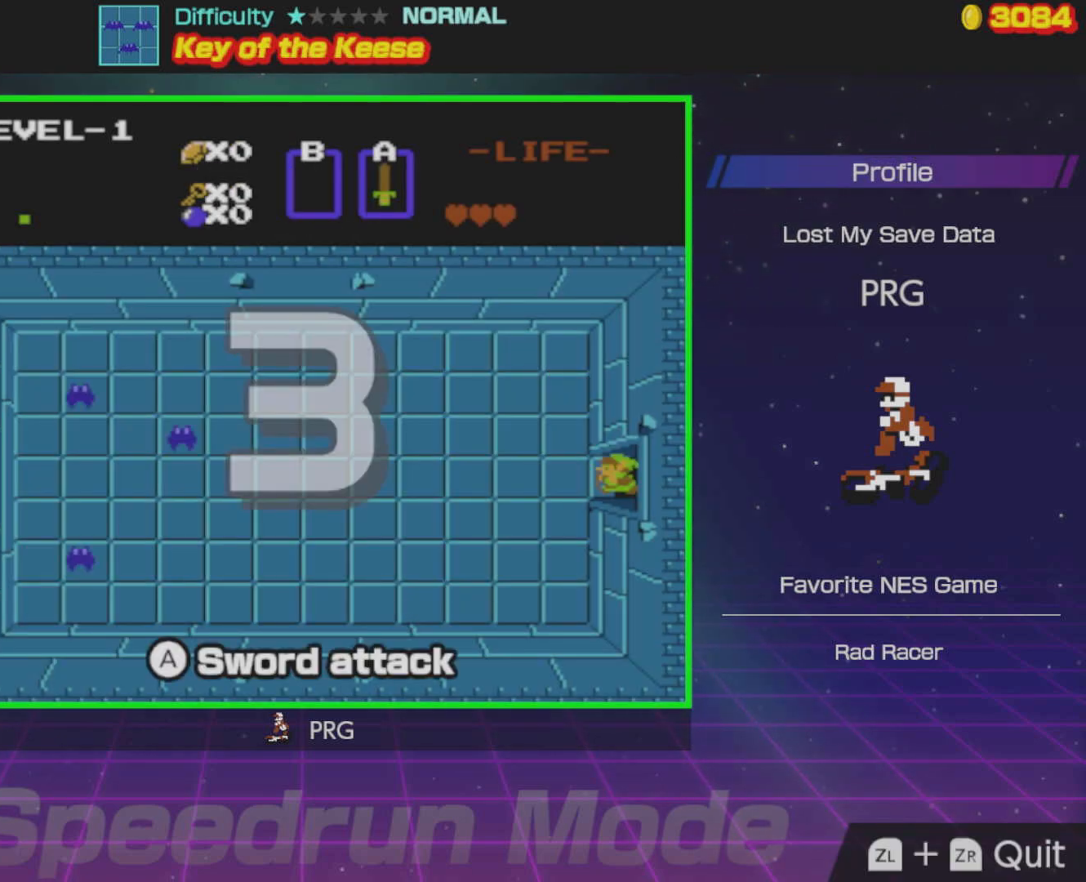
{"buttons": ["DPAD_LEFT"], "events": []}
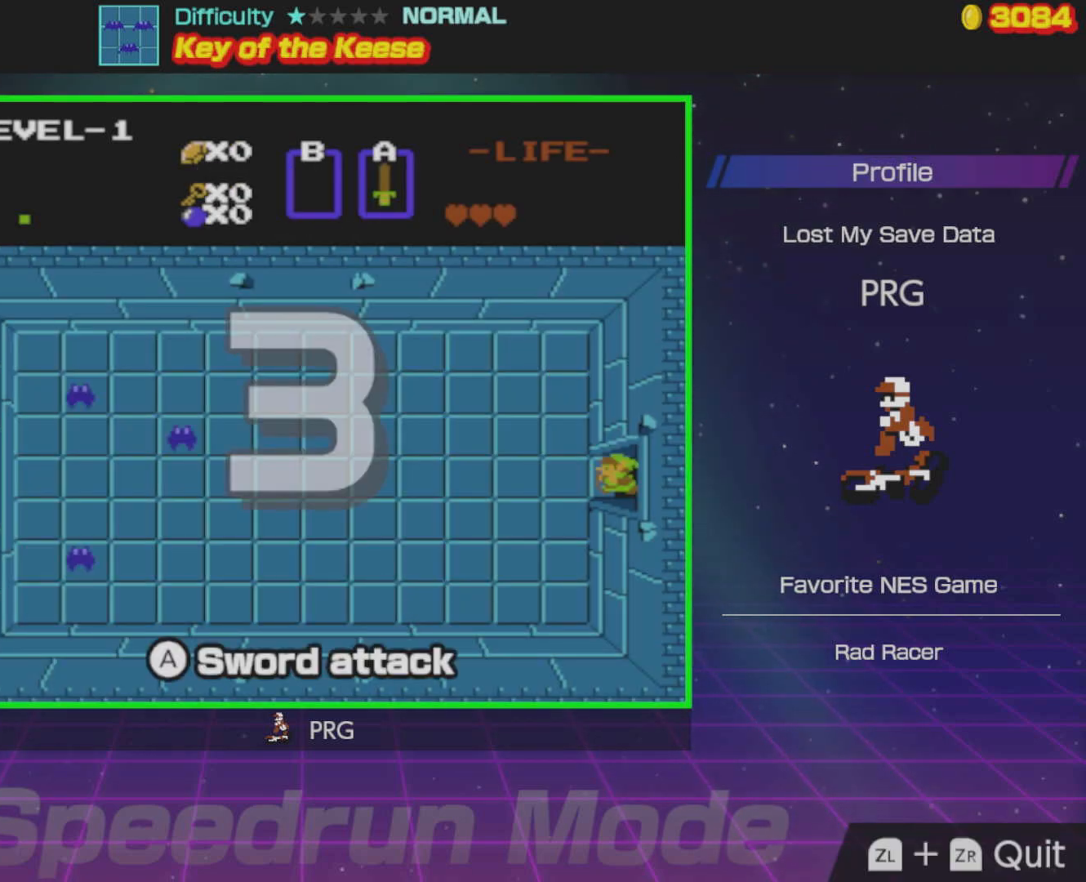
{"buttons": ["DPAD_LEFT"], "events": []}
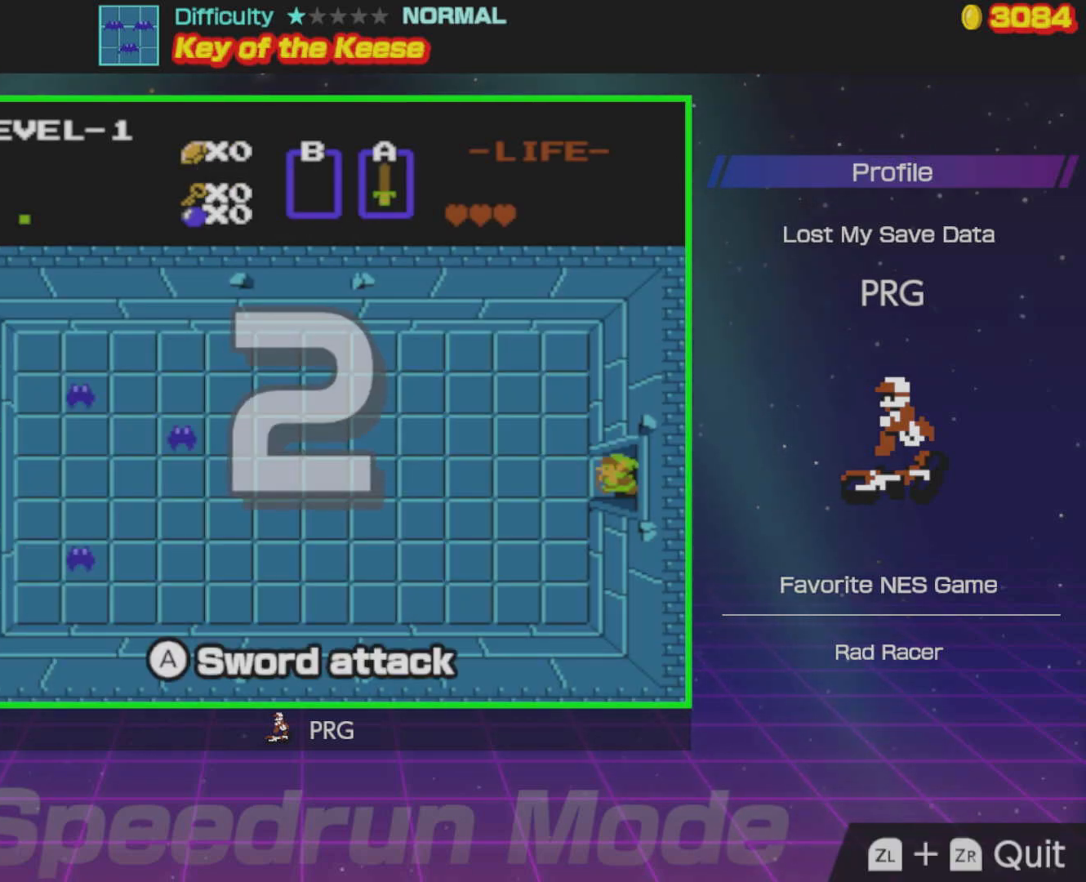
{"buttons": ["DPAD_LEFT"], "events": []}
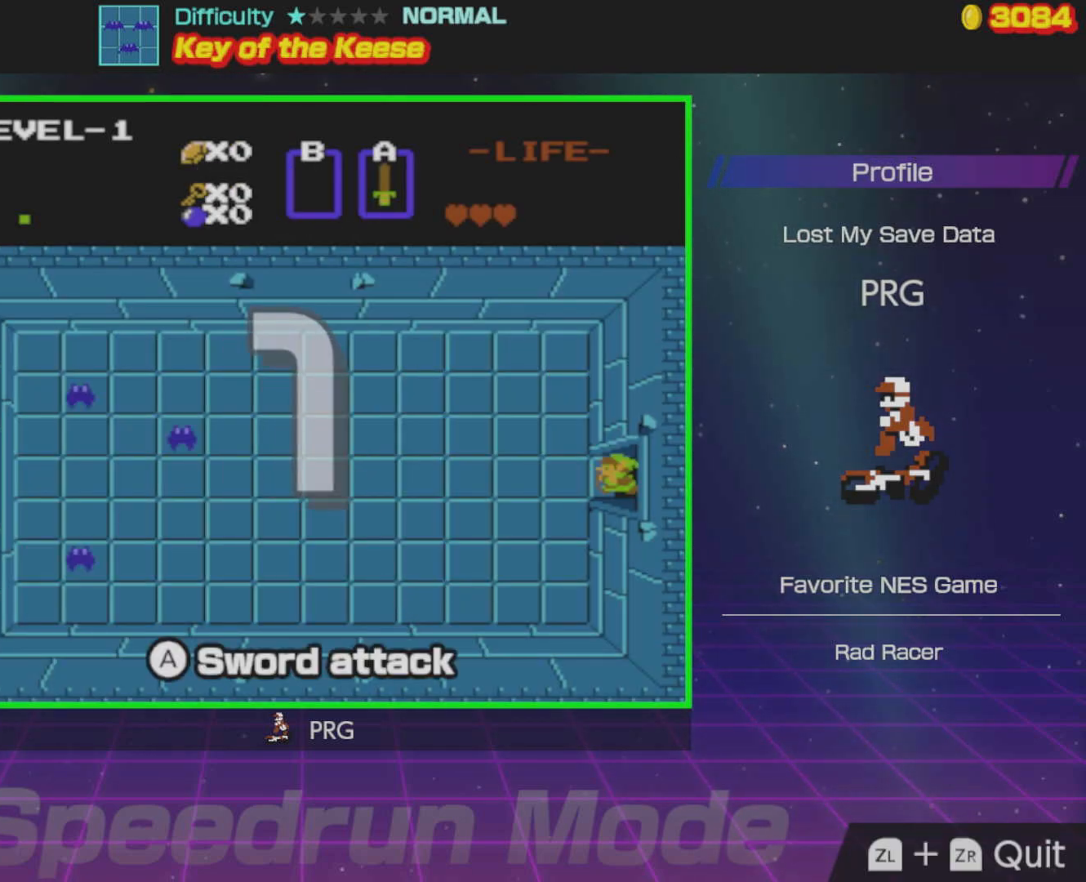
{"buttons": ["DPAD_LEFT"], "events": []}
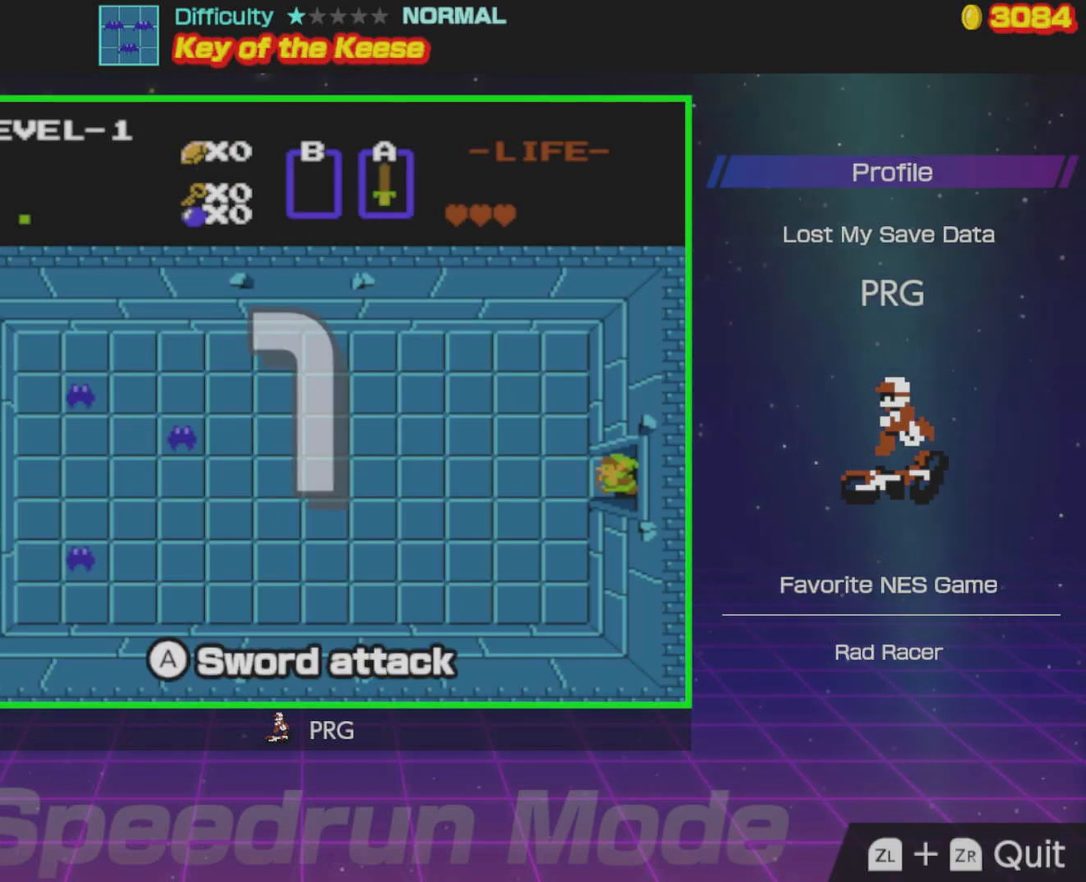
{"buttons": ["A", "DPAD_LEFT"], "events": [[433, "A", "down"]]}
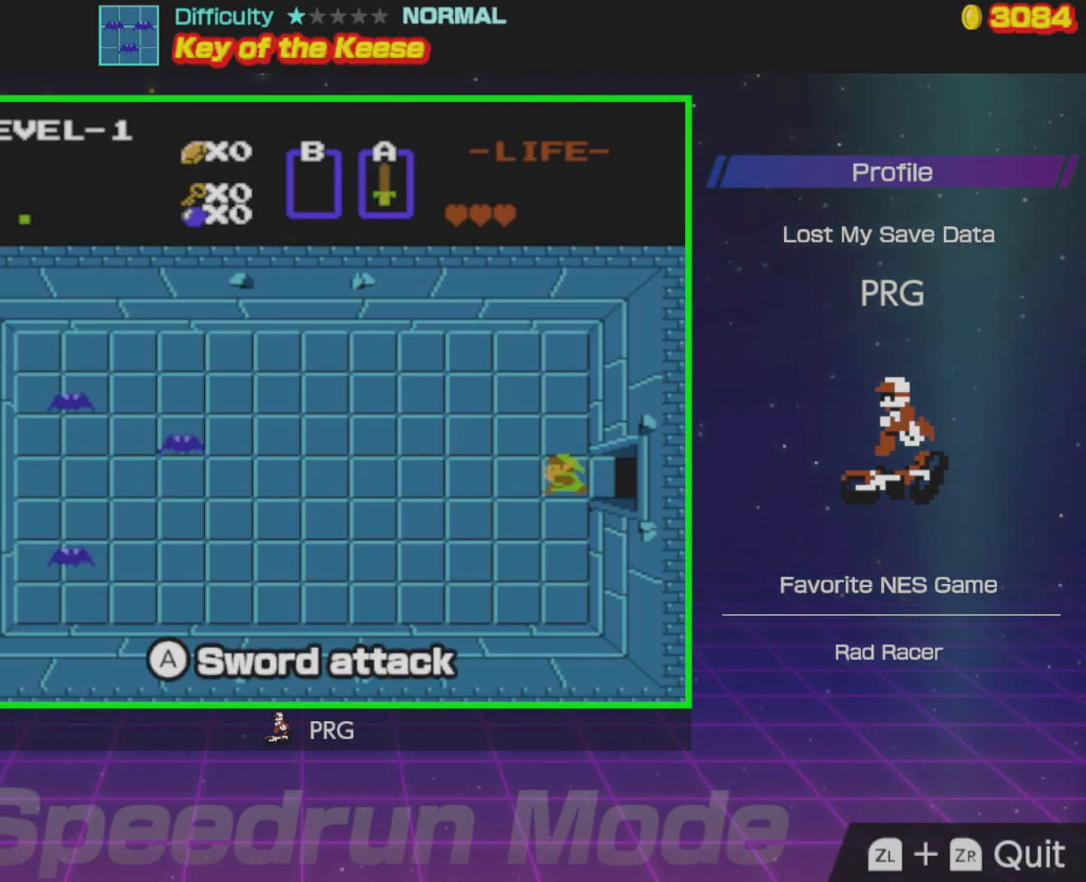
{"buttons": ["DPAD_DOWN"], "events": [[67, "A", "up"], [400, "DPAD_DOWN", "down"], [483, "DPAD_LEFT", "up"]]}
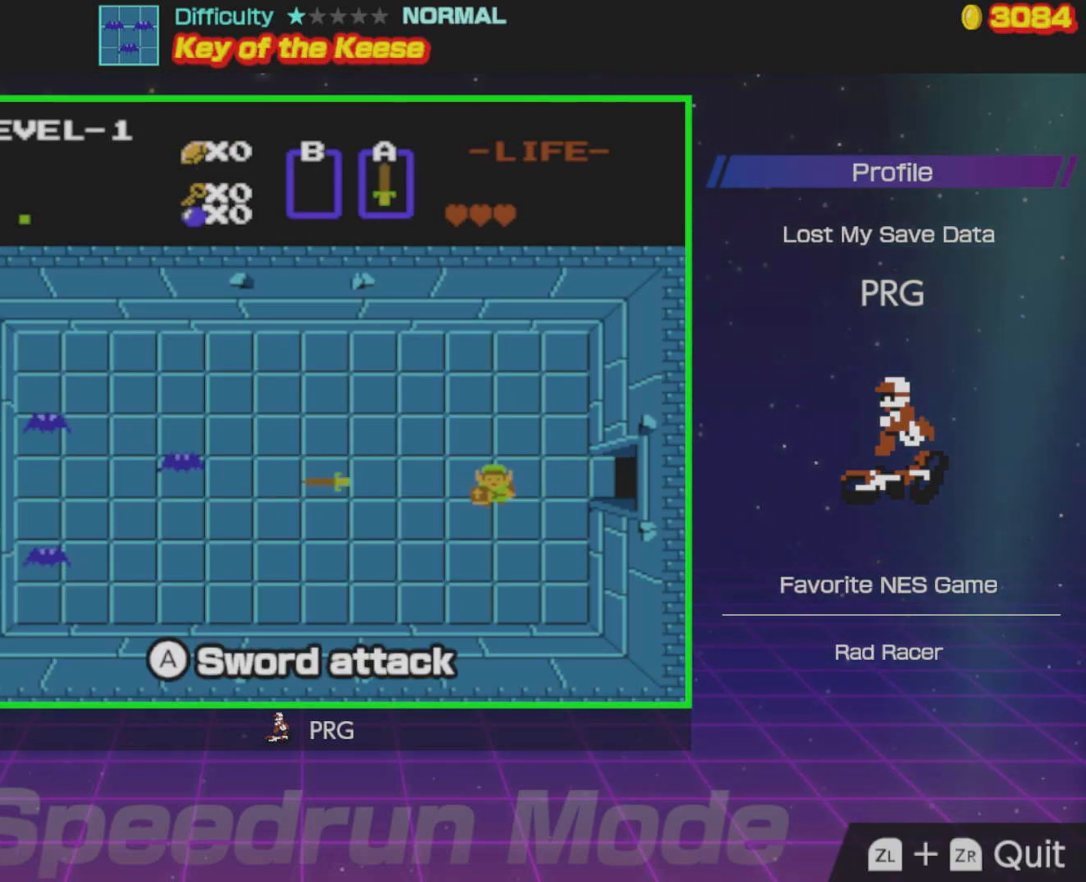
{"buttons": ["DPAD_LEFT"], "events": [[233, "DPAD_LEFT", "down"], [317, "DPAD_DOWN", "up"], [383, "A", "down"], [500, "A", "up"]]}
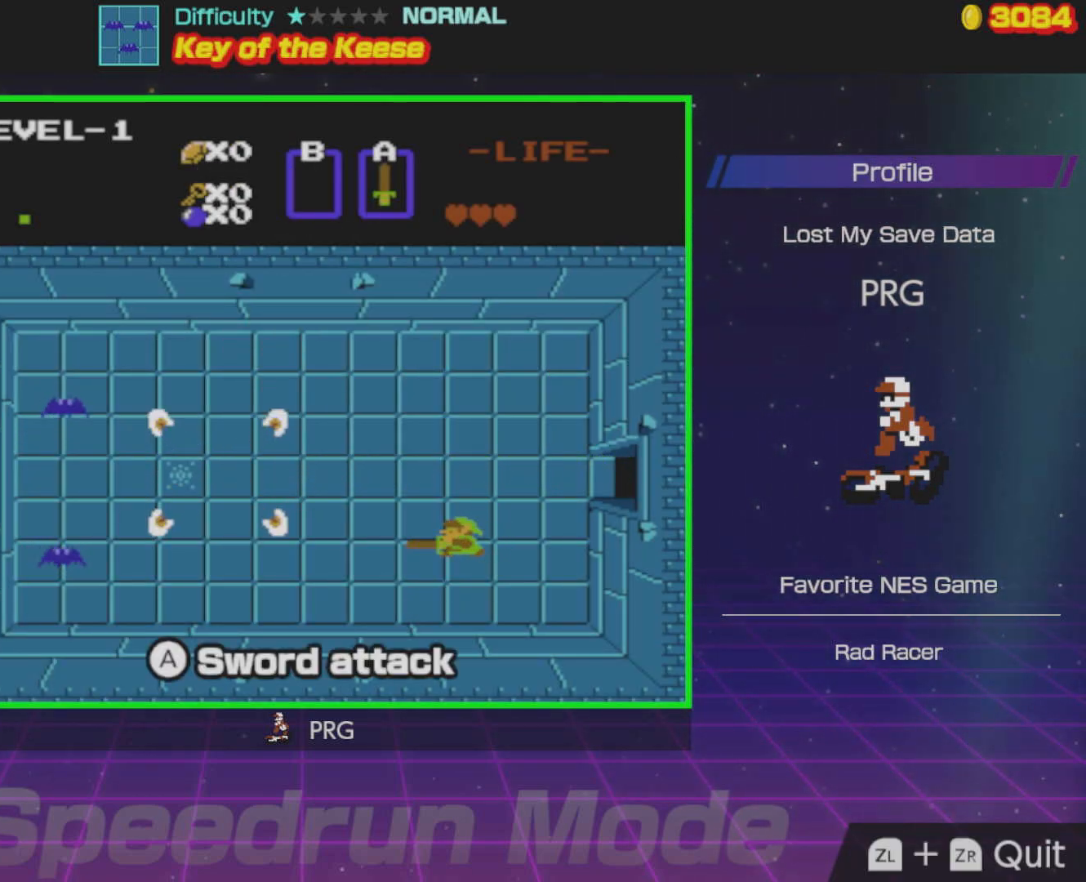
{"buttons": ["DPAD_LEFT"], "events": []}
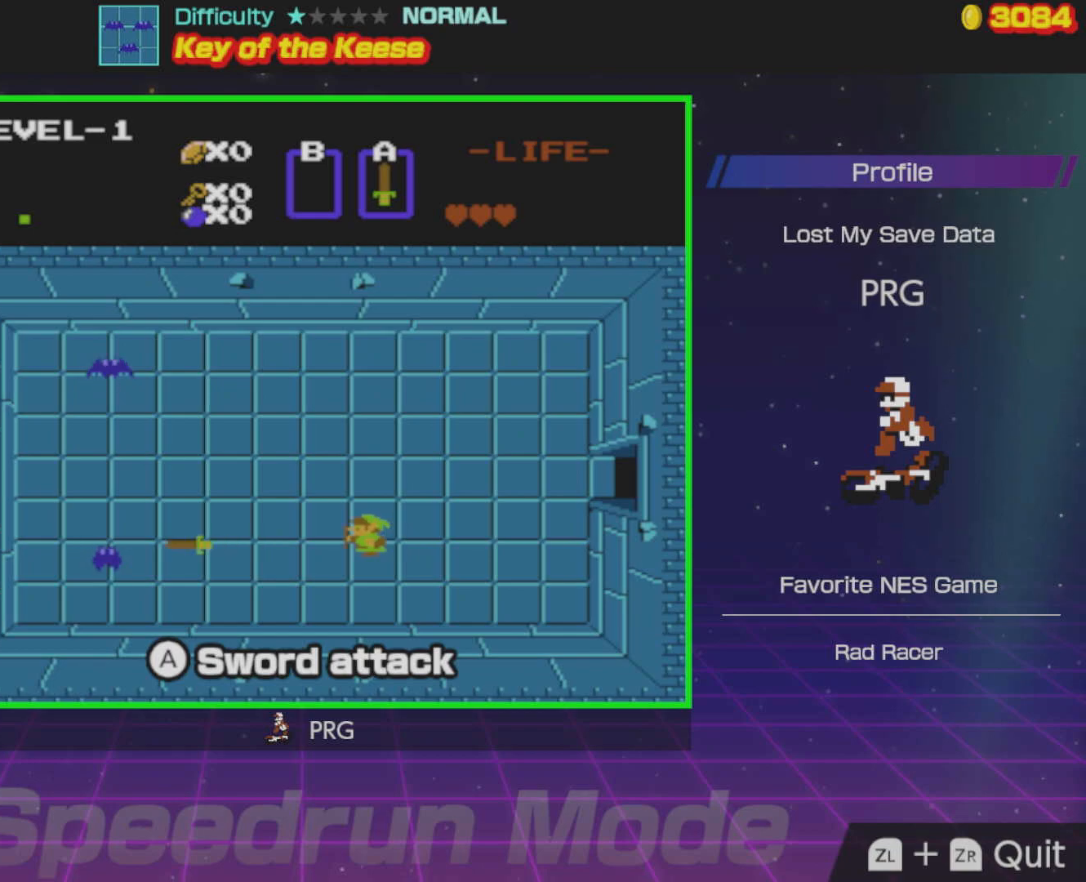
{"buttons": ["DPAD_LEFT"], "events": []}
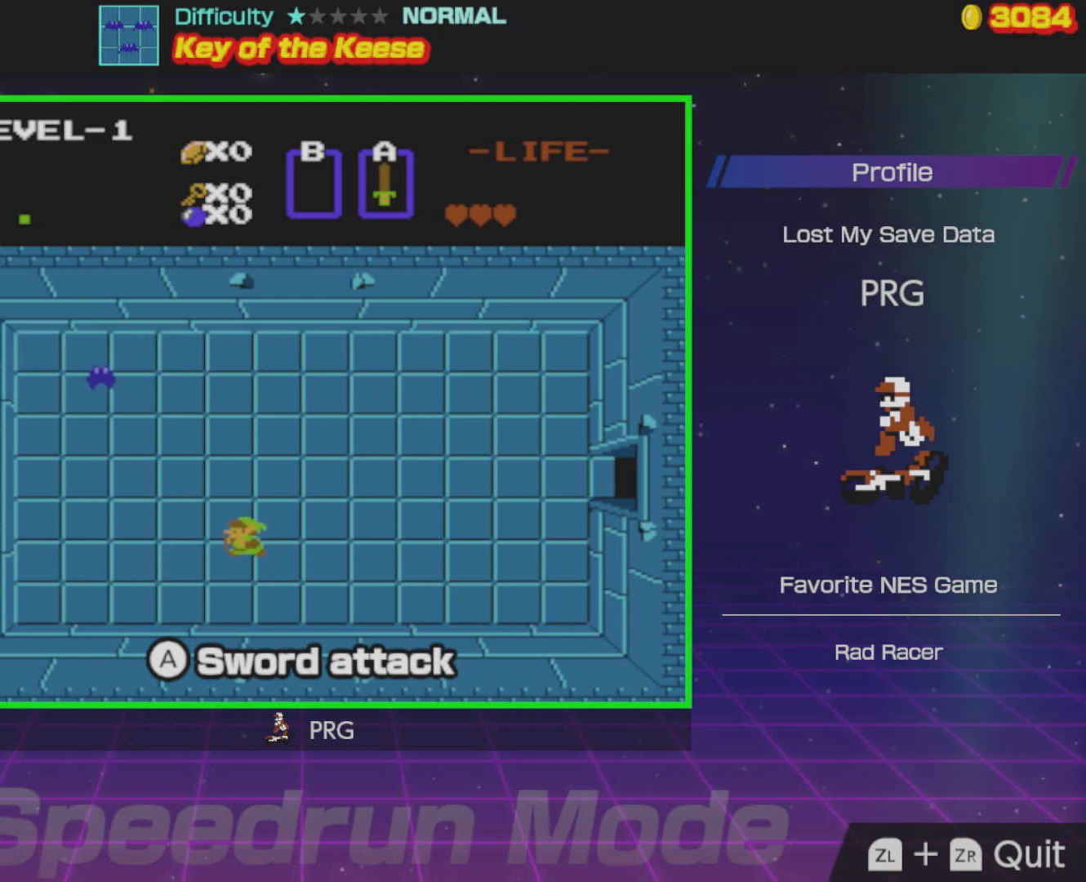
{"buttons": ["DPAD_UP", "DPAD_LEFT"], "events": [[400, "DPAD_UP", "down"]]}